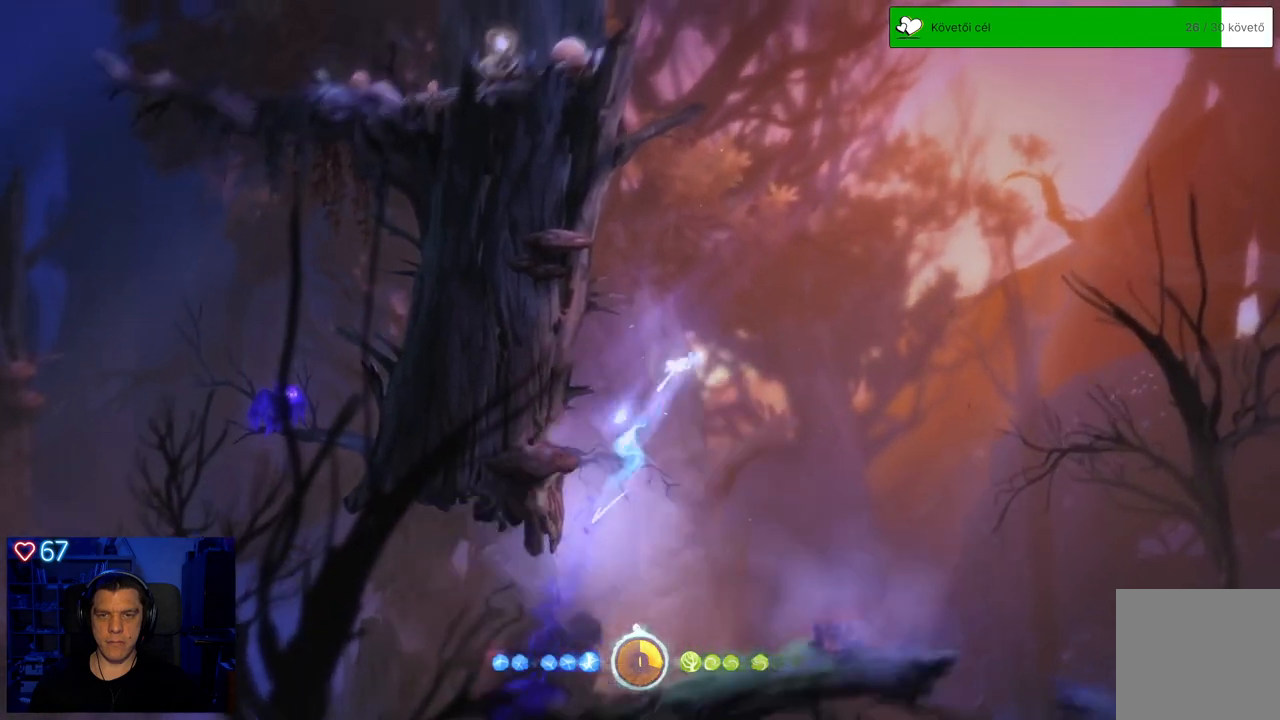
Gameplay with a controller (Xbox layout); each line is a JSON object with the inputs held at the frame after it. "events" lists button and stick changes between this image and that frame as [ms after this image, input, new state], when the widget could be followed in between. Not read: L3.
{"buttons": [], "left_stick": "up", "right_stick": "center", "events": []}
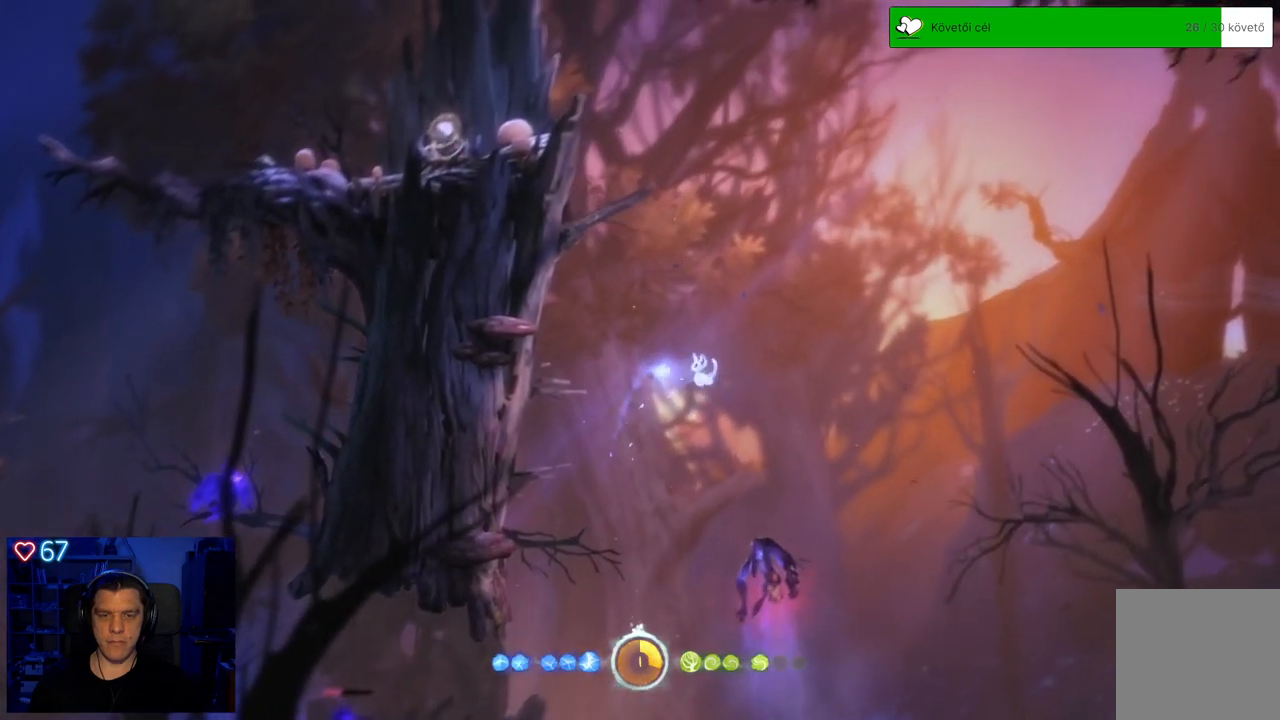
{"buttons": ["Y"], "left_stick": "up", "right_stick": "center", "events": [[217, "A", "down"], [333, "A", "up"], [433, "Y", "down"]]}
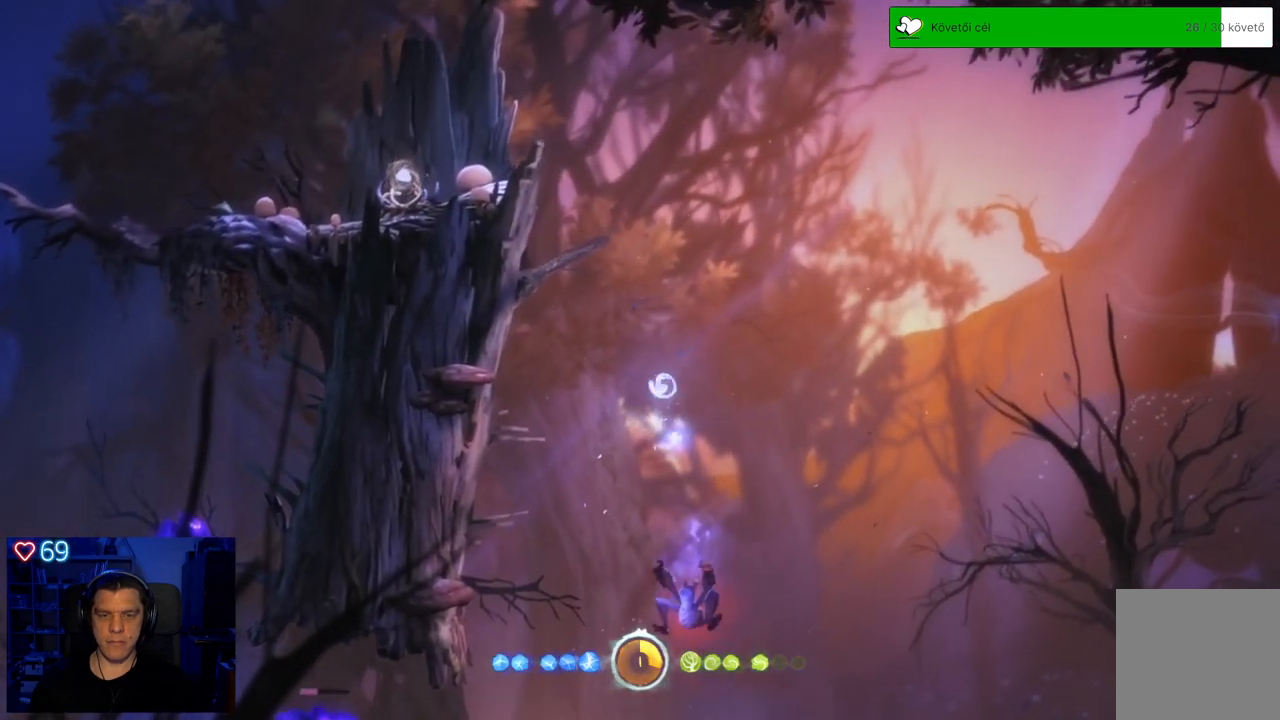
{"buttons": ["Y"], "left_stick": "up", "right_stick": "center", "events": []}
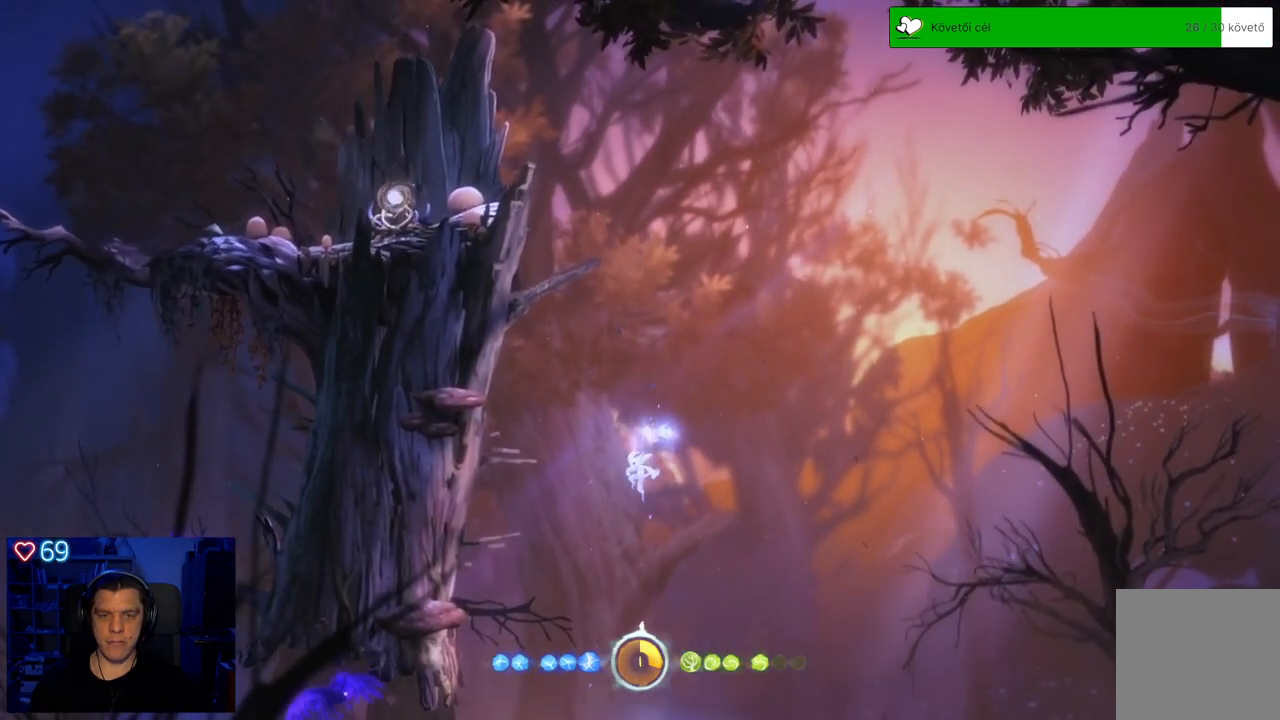
{"buttons": ["Y"], "left_stick": "up", "right_stick": "center", "events": [[100, "Y", "up"], [483, "Y", "down"]]}
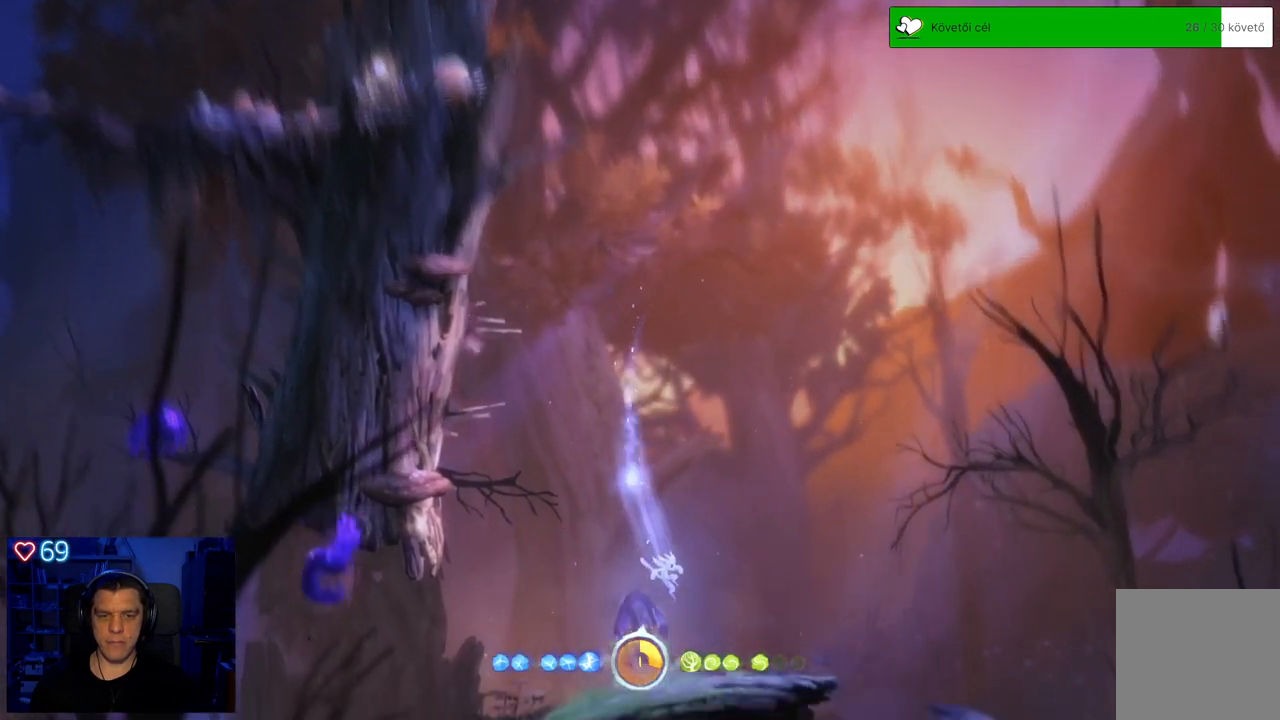
{"buttons": ["Y"], "left_stick": "up", "right_stick": "center", "events": [[267, "left_stick", "up-left"], [450, "left_stick", "up"]]}
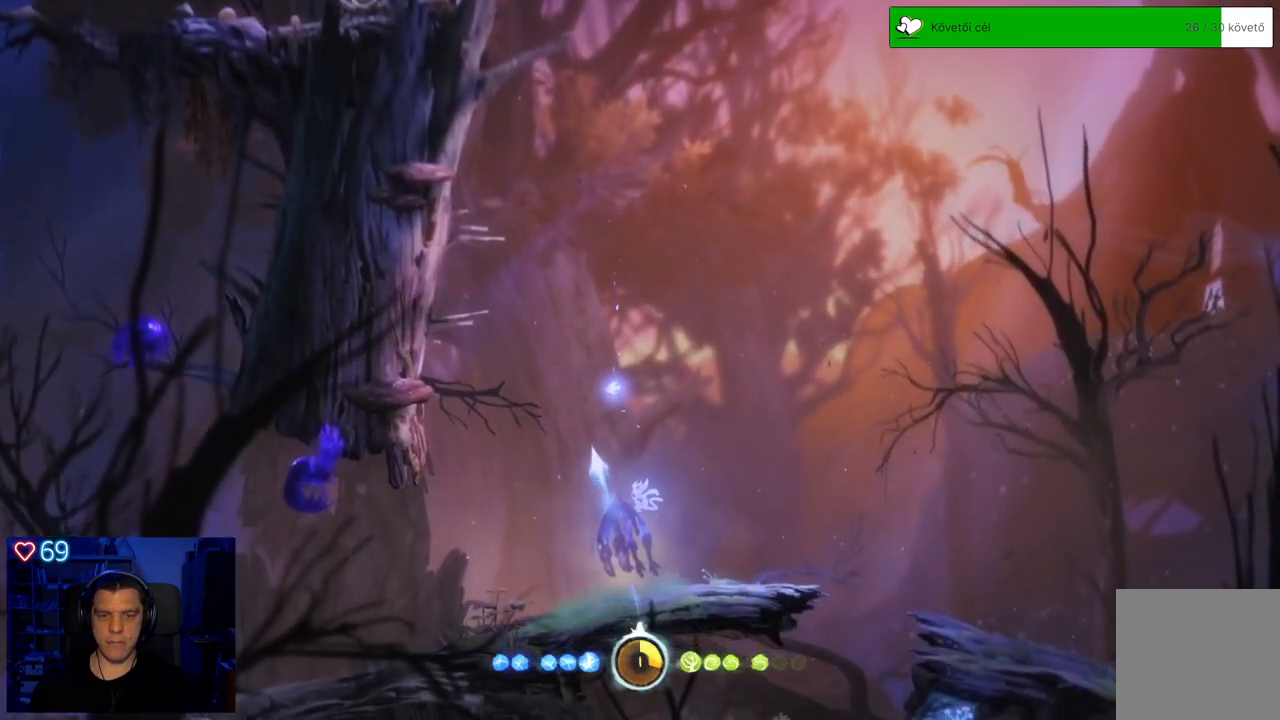
{"buttons": [], "left_stick": "up", "right_stick": "center", "events": [[183, "Y", "up"]]}
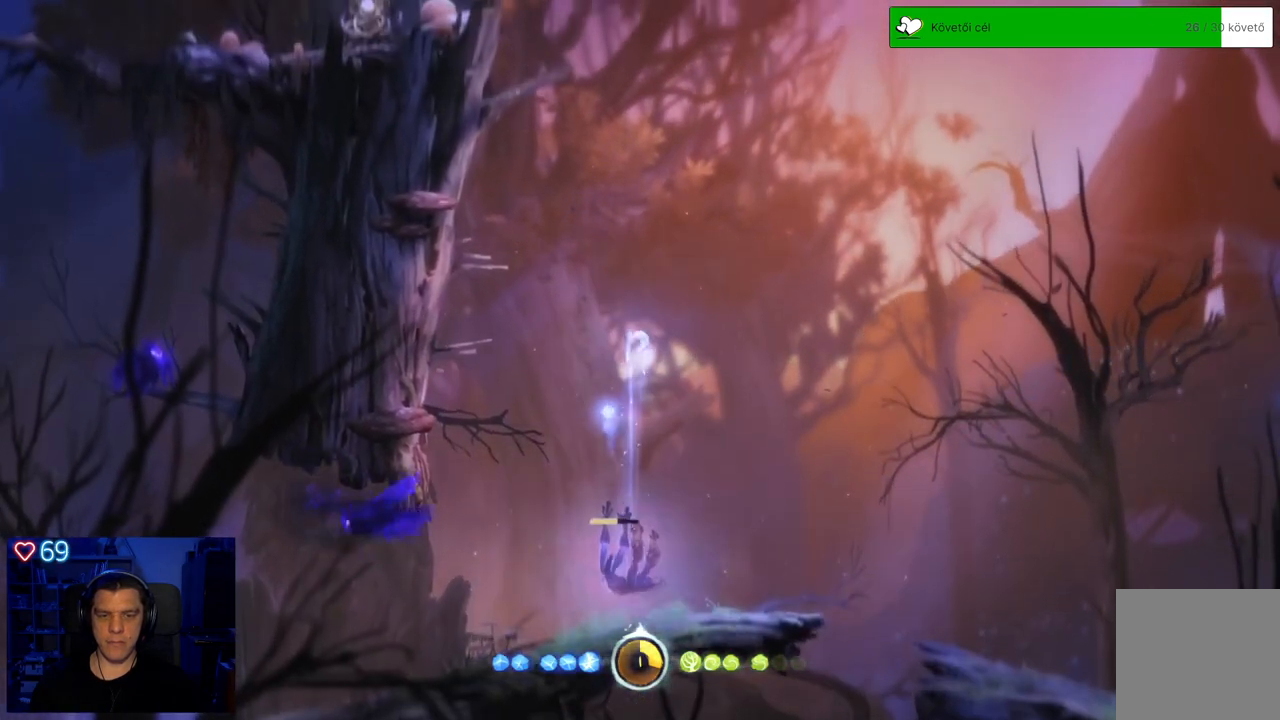
{"buttons": [], "left_stick": "up", "right_stick": "center", "events": [[67, "left_stick", "up-left"], [333, "left_stick", "up"]]}
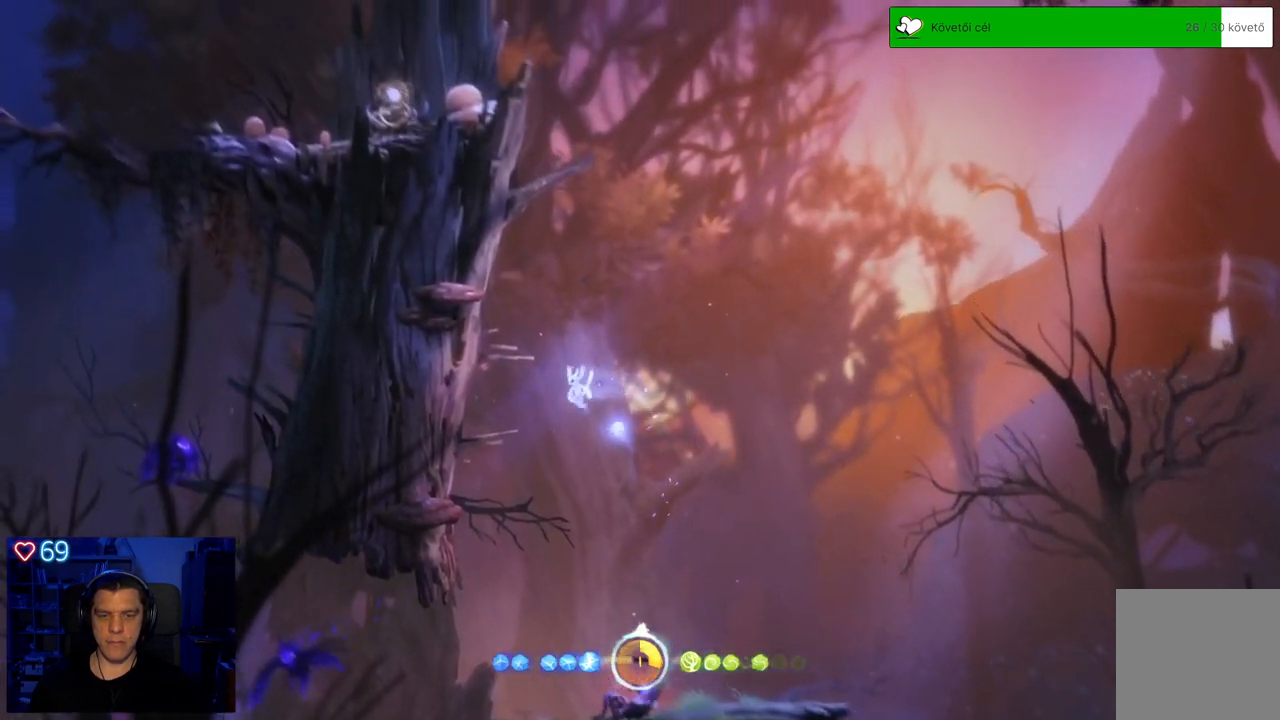
{"buttons": [], "left_stick": "up-right", "right_stick": "center", "events": [[50, "left_stick", "up-right"]]}
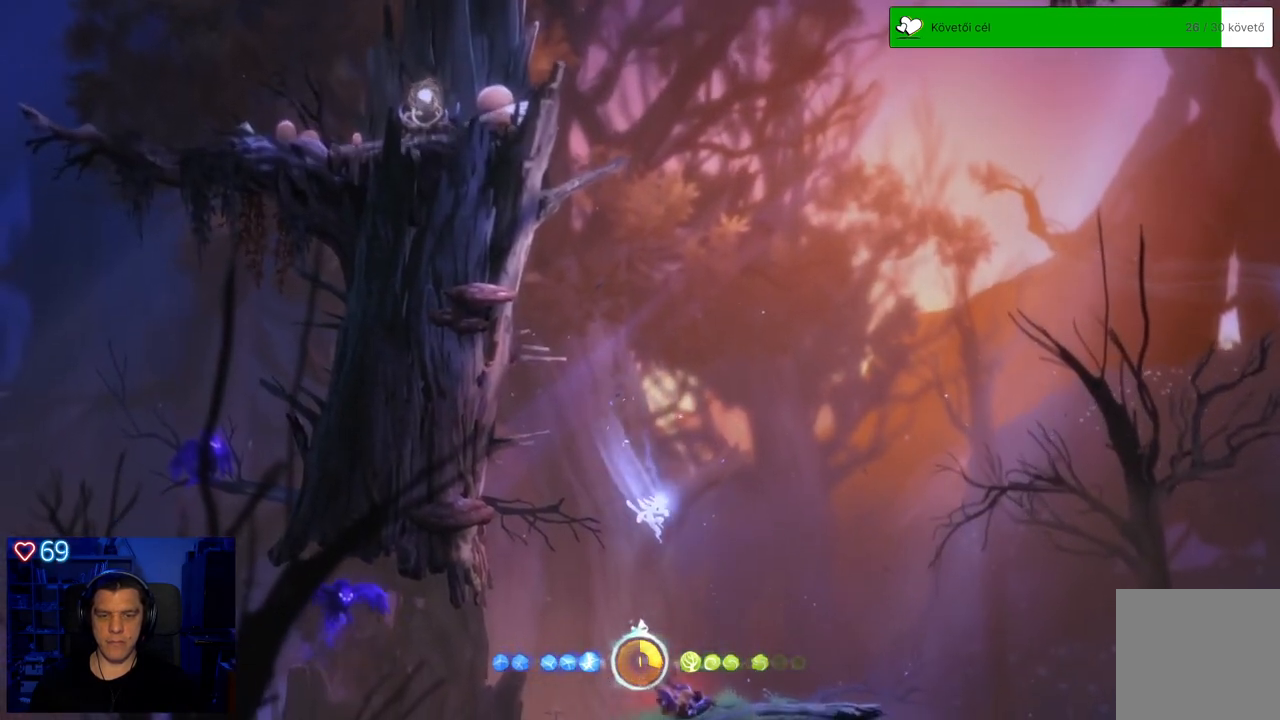
{"buttons": ["Y"], "left_stick": "up-left", "right_stick": "center", "events": [[67, "Y", "down"], [200, "left_stick", "up"], [367, "left_stick", "up-left"]]}
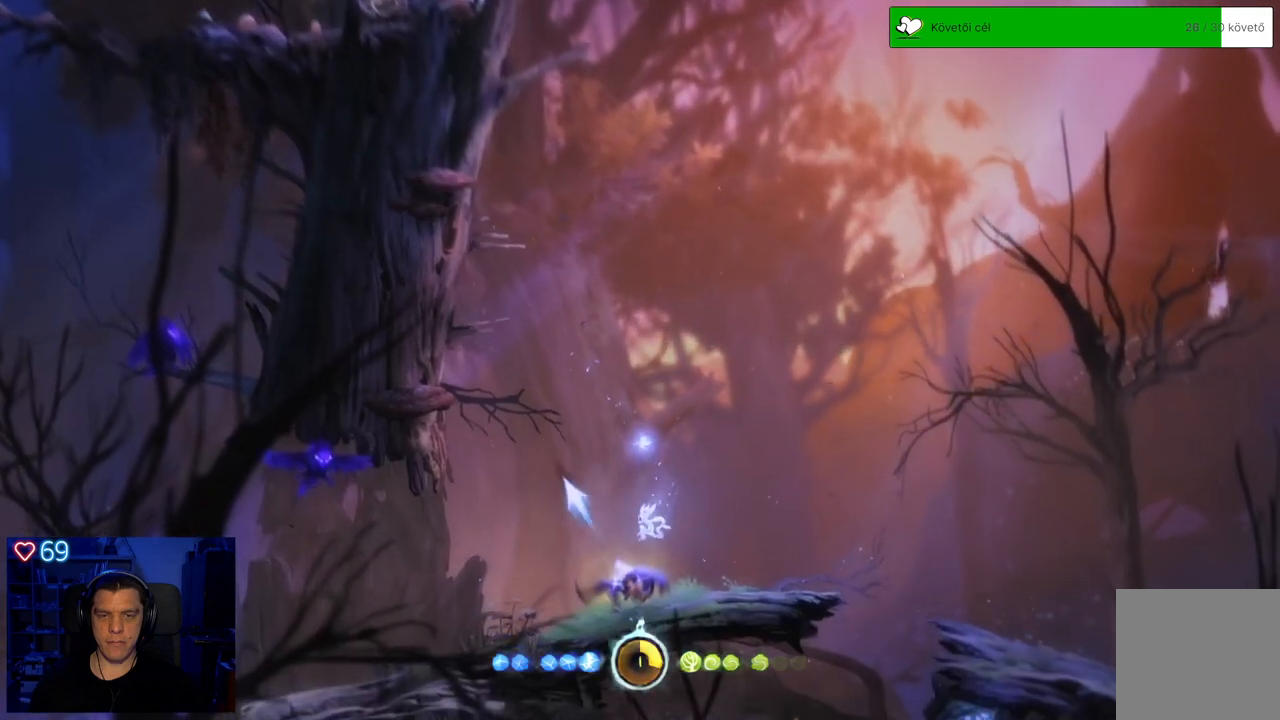
{"buttons": [], "left_stick": "up", "right_stick": "center", "events": [[83, "left_stick", "up"], [317, "Y", "up"]]}
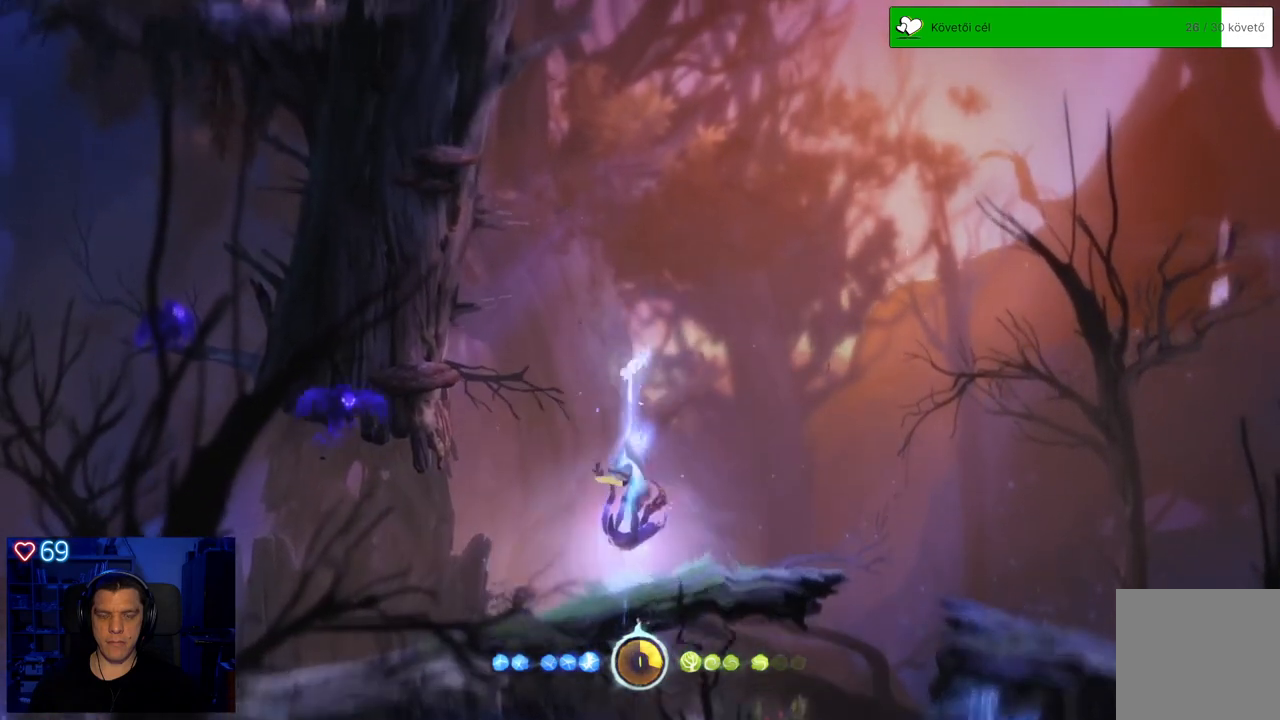
{"buttons": [], "left_stick": "up", "right_stick": "center", "events": []}
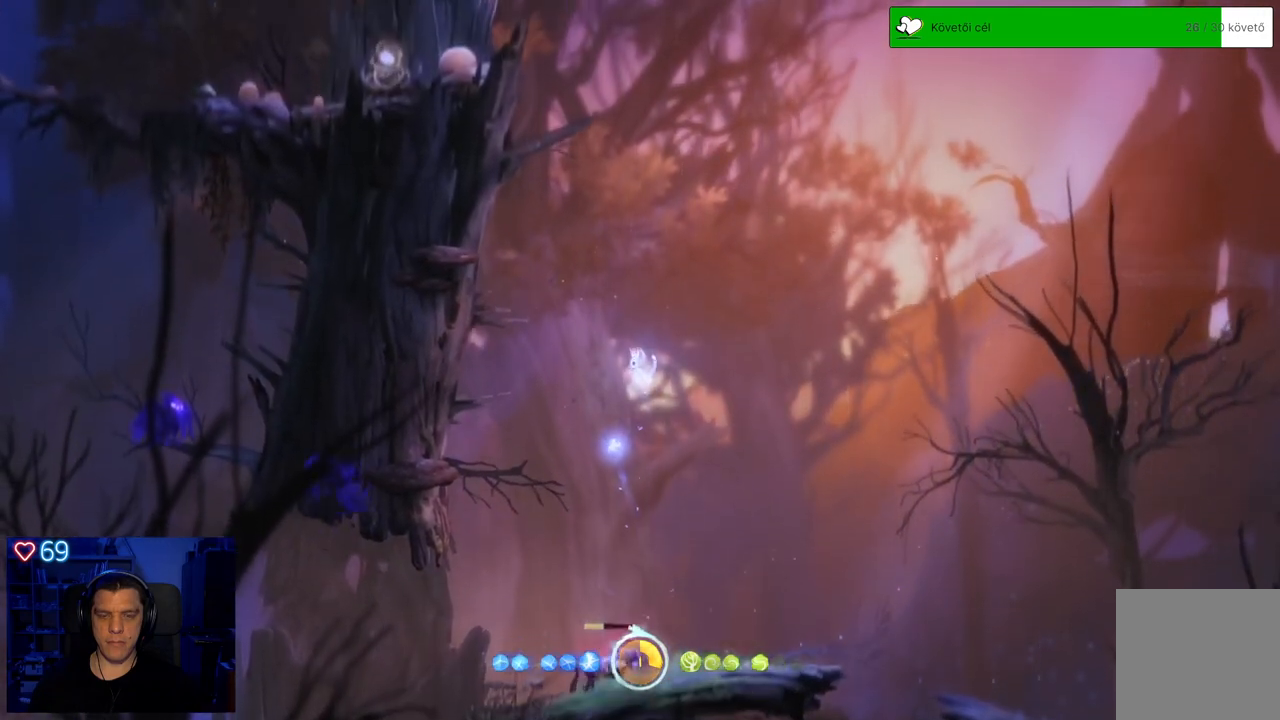
{"buttons": [], "left_stick": "up", "right_stick": "center", "events": []}
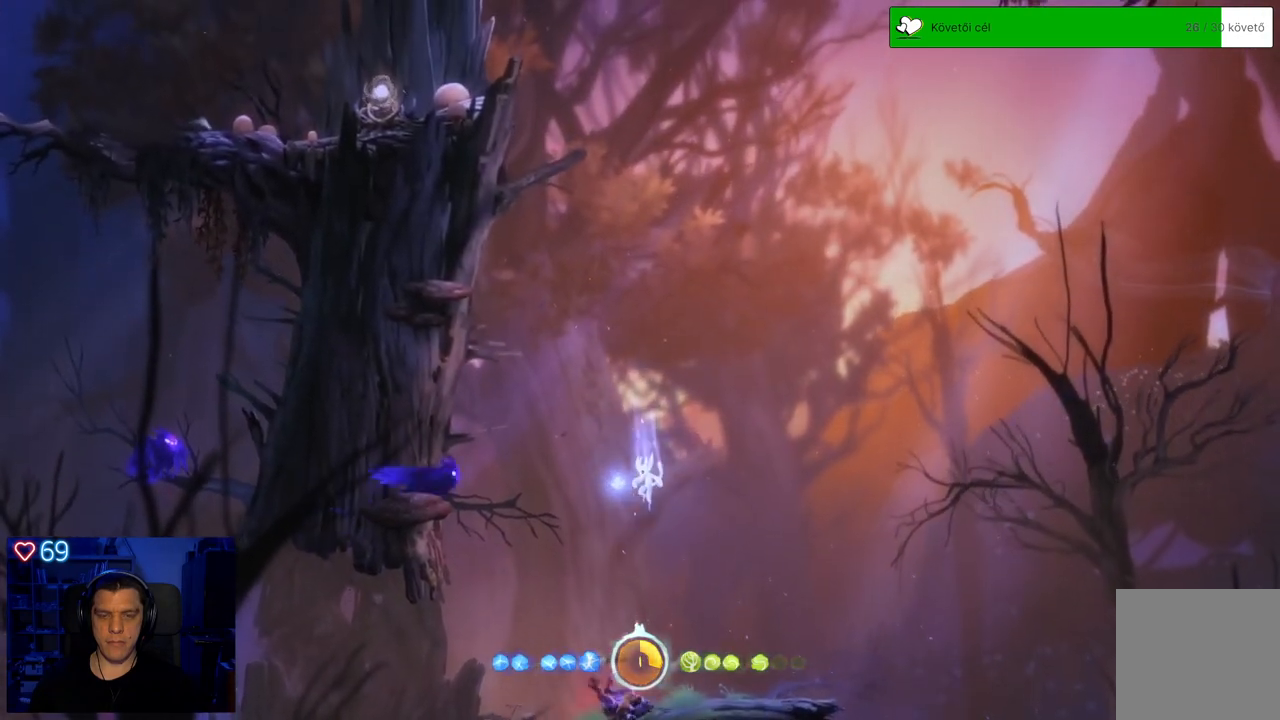
{"buttons": ["Y"], "left_stick": "up", "right_stick": "center", "events": [[117, "left_stick", "up-left"], [217, "Y", "down"], [267, "left_stick", "up"]]}
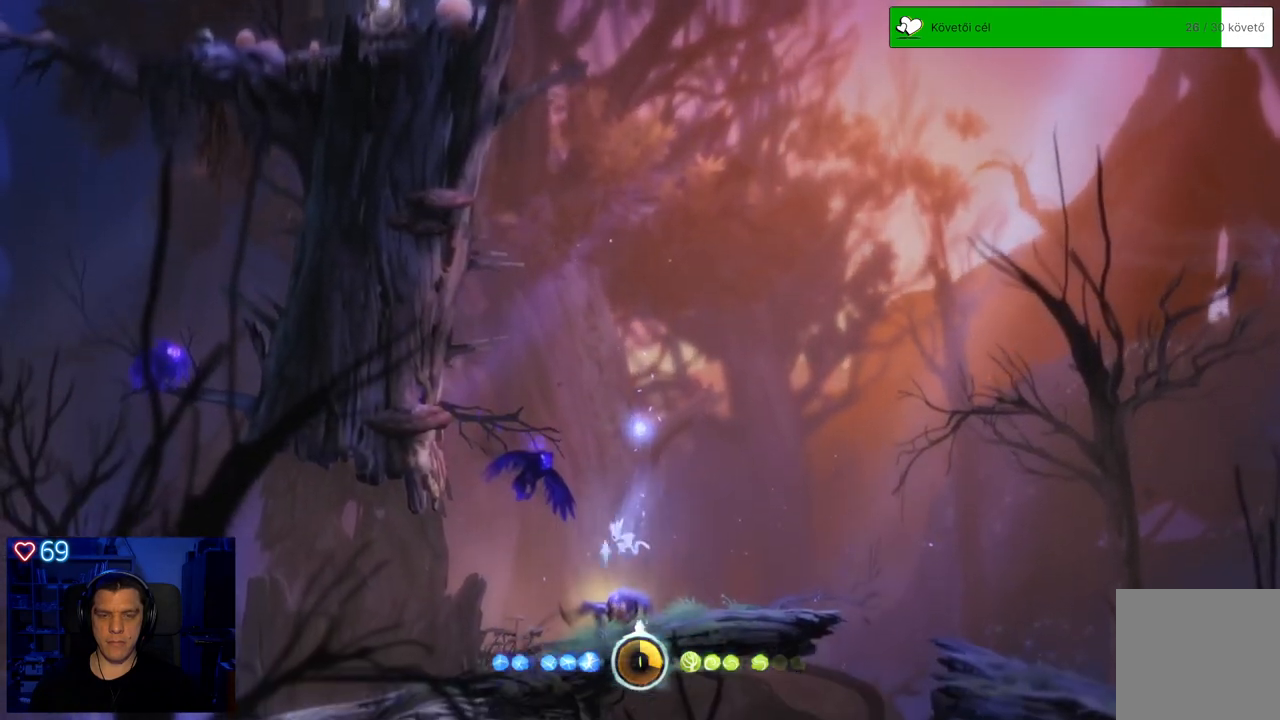
{"buttons": [], "left_stick": "up", "right_stick": "center", "events": [[367, "Y", "up"]]}
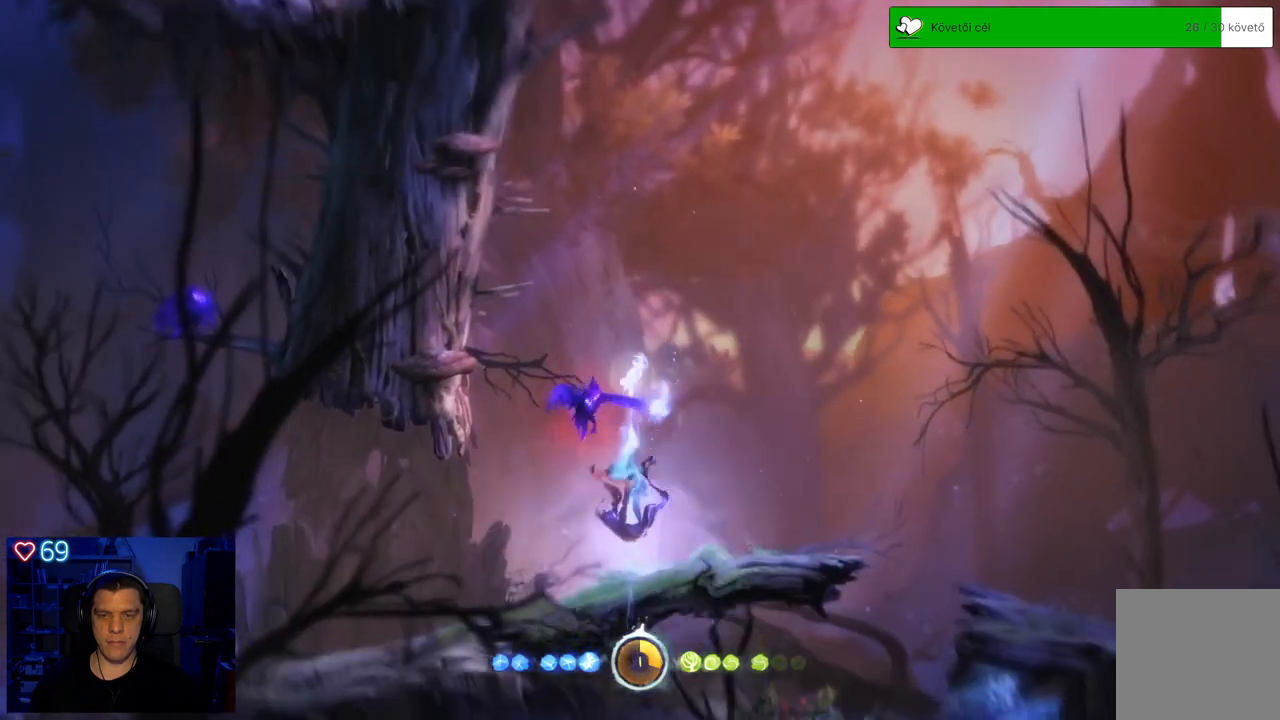
{"buttons": [], "left_stick": "up-left", "right_stick": "center", "events": [[433, "left_stick", "up-left"]]}
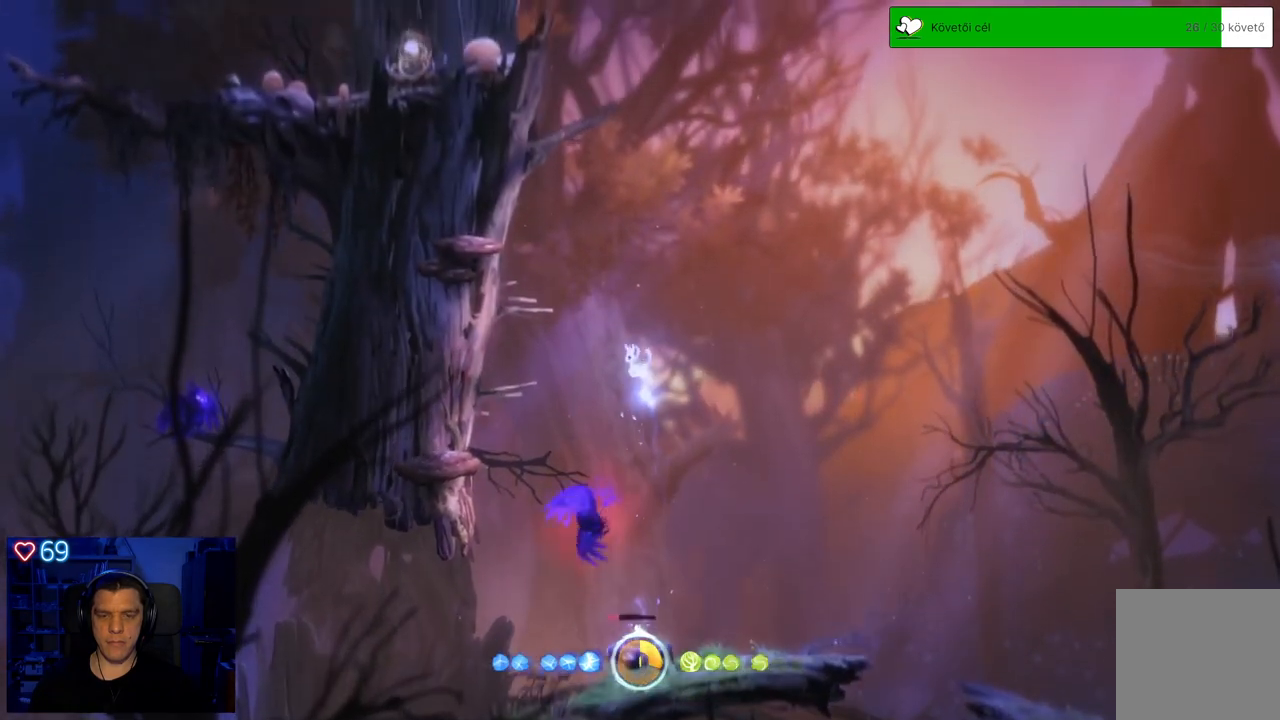
{"buttons": ["Y"], "left_stick": "up-right", "right_stick": "center", "events": [[183, "left_stick", "up"], [333, "left_stick", "up-right"], [433, "Y", "down"]]}
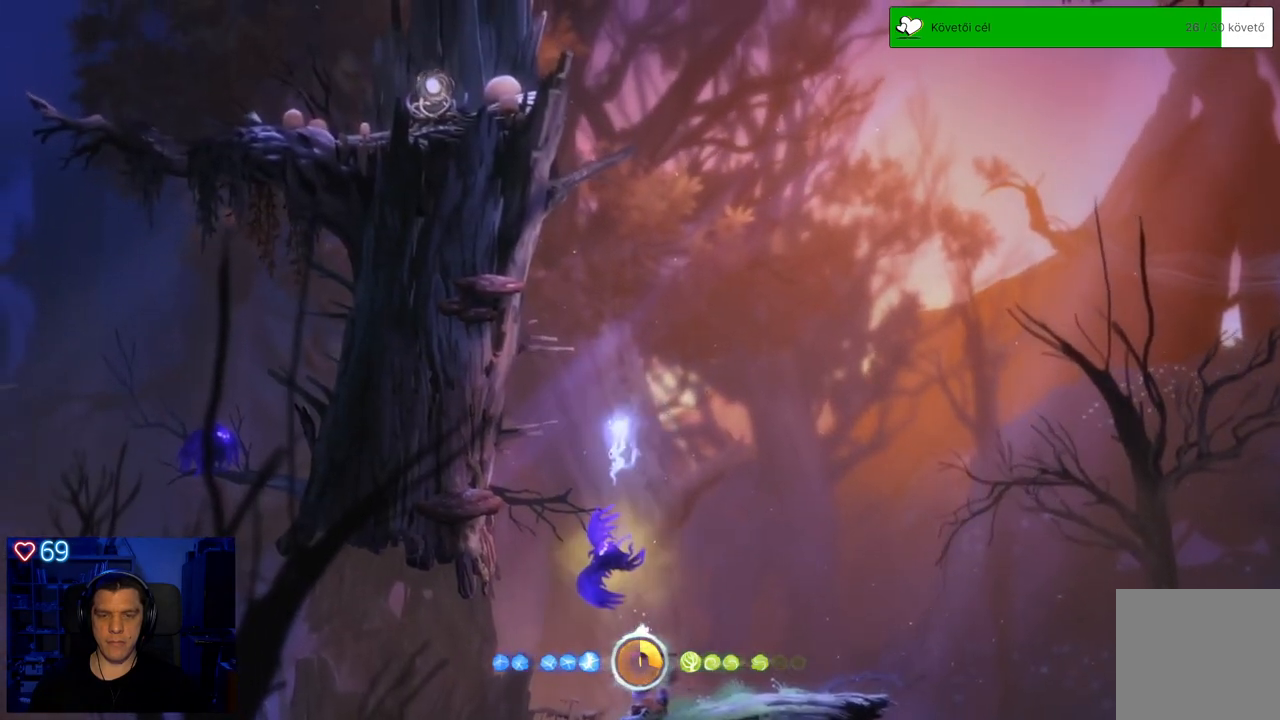
{"buttons": ["Y"], "left_stick": "up", "right_stick": "center", "events": [[117, "left_stick", "up"]]}
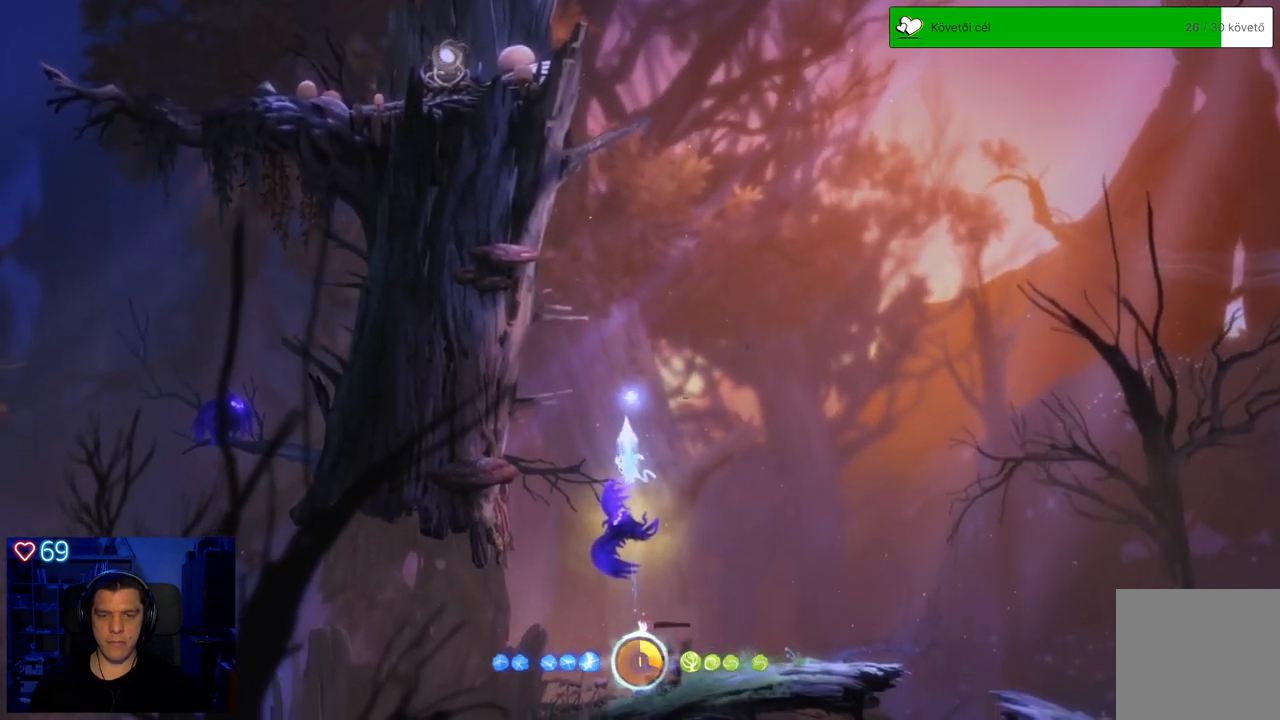
{"buttons": [], "left_stick": "up", "right_stick": "center", "events": [[200, "Y", "up"]]}
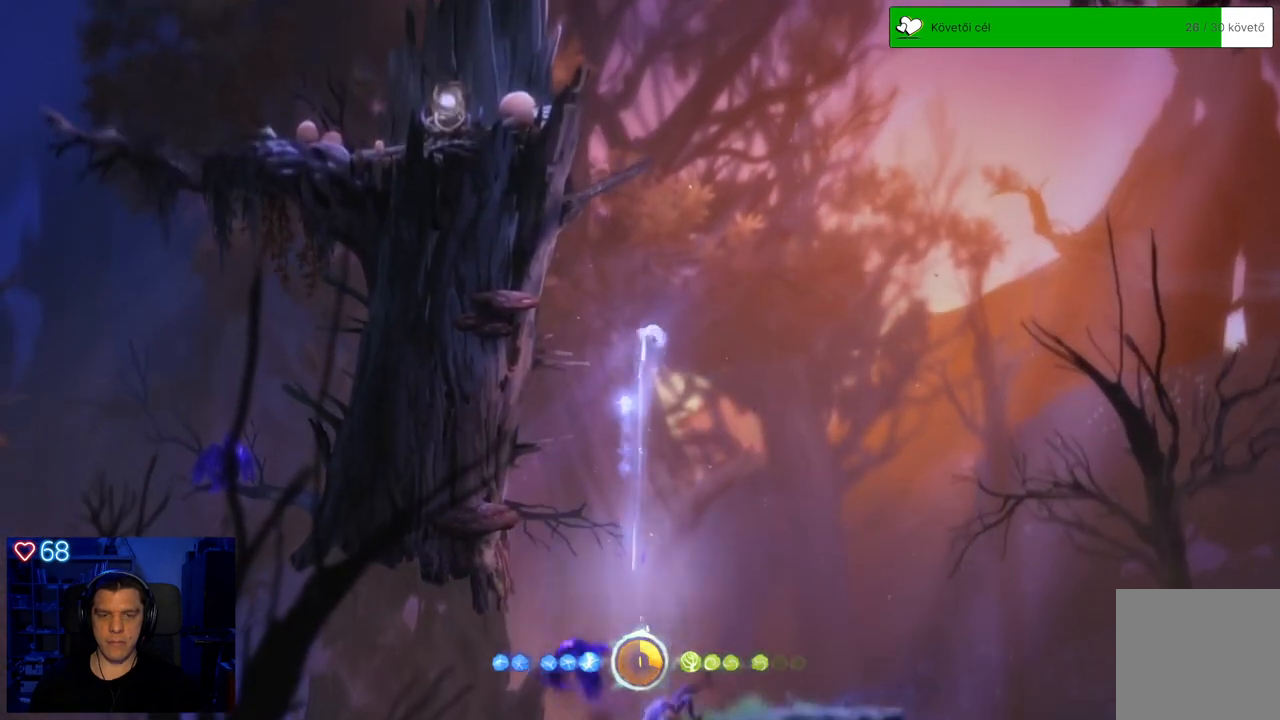
{"buttons": [], "left_stick": "up", "right_stick": "center", "events": []}
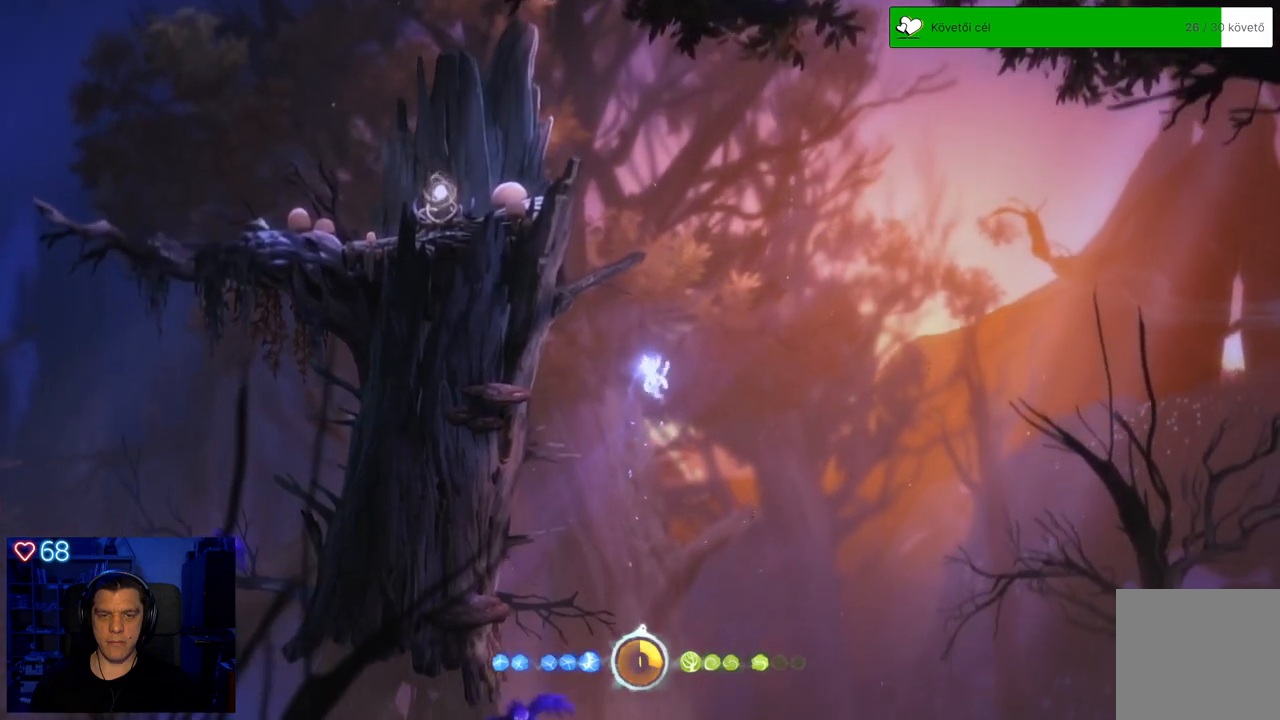
{"buttons": [], "left_stick": "up", "right_stick": "center", "events": [[133, "Y", "down"], [483, "Y", "up"]]}
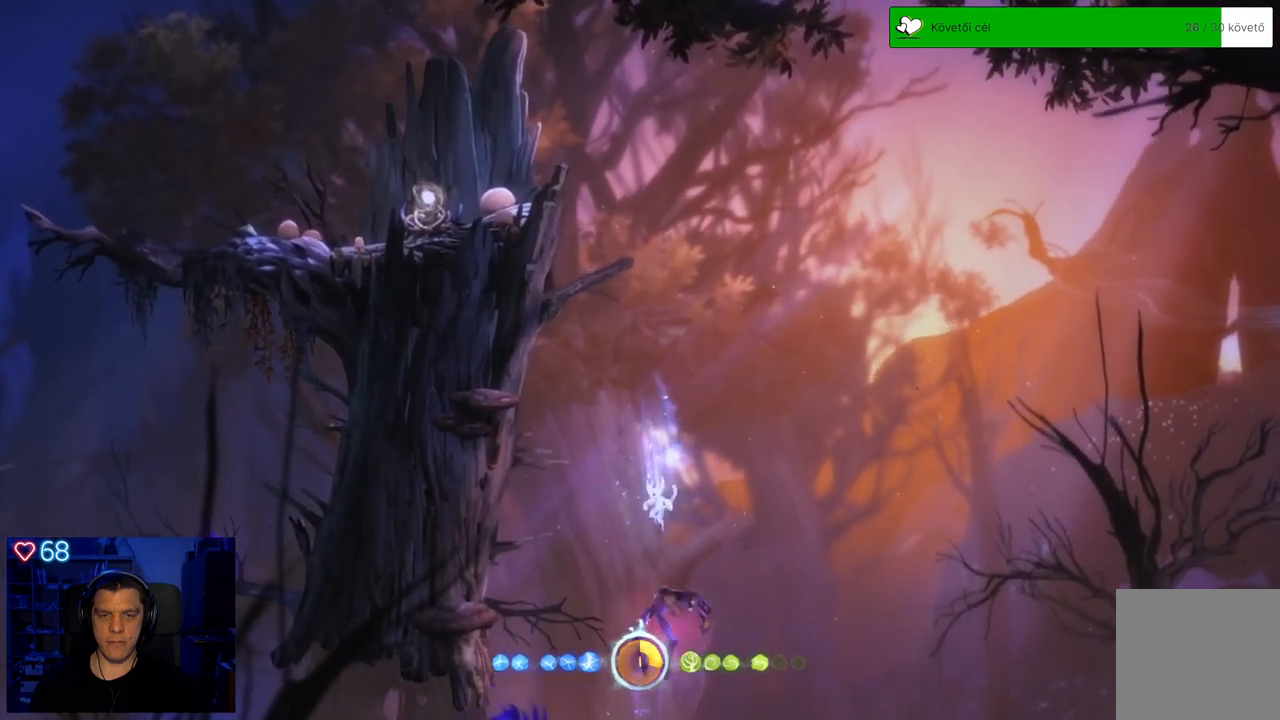
{"buttons": ["Y"], "left_stick": "up", "right_stick": "center", "events": [[200, "Y", "down"]]}
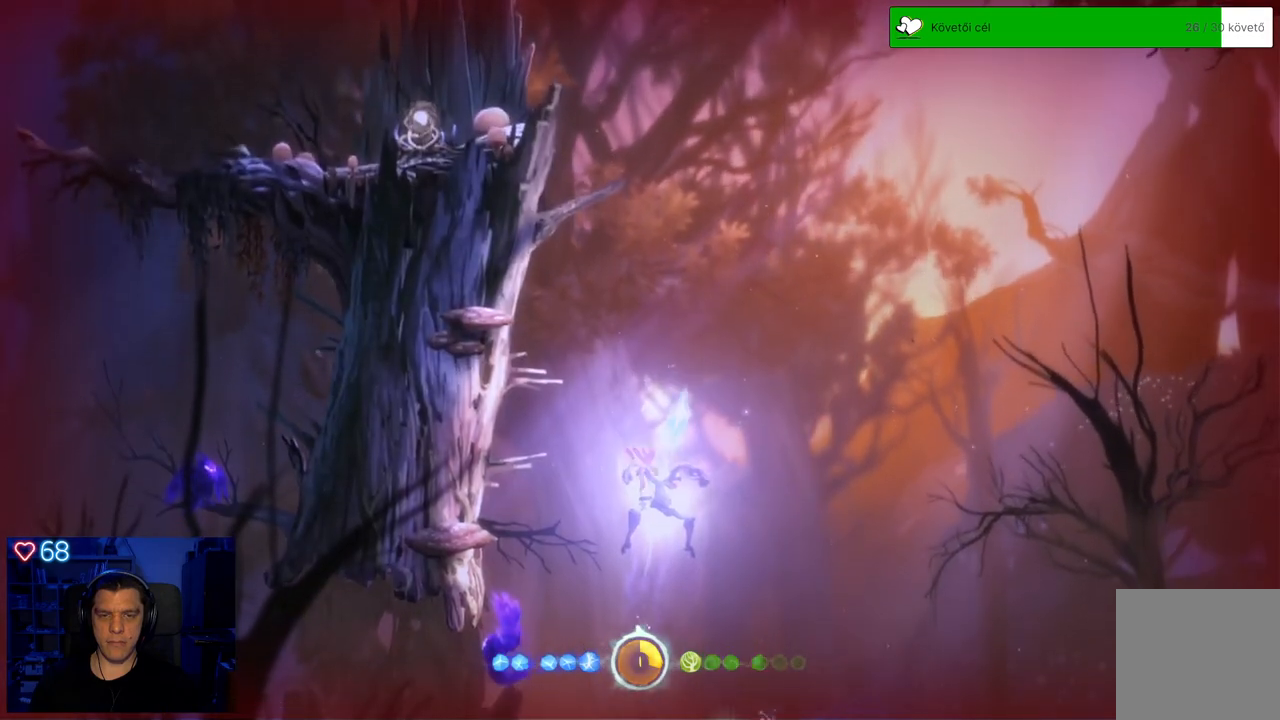
{"buttons": [], "left_stick": "up", "right_stick": "center", "events": [[350, "Y", "up"]]}
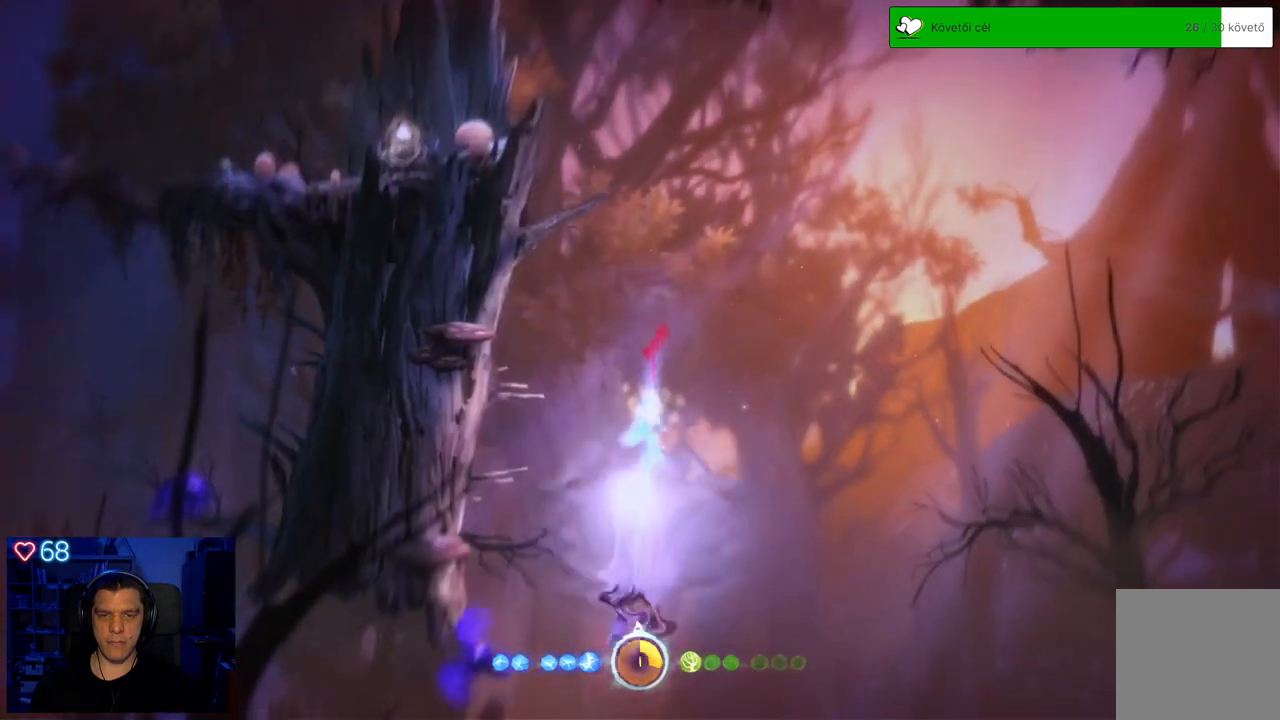
{"buttons": [], "left_stick": "up", "right_stick": "center", "events": []}
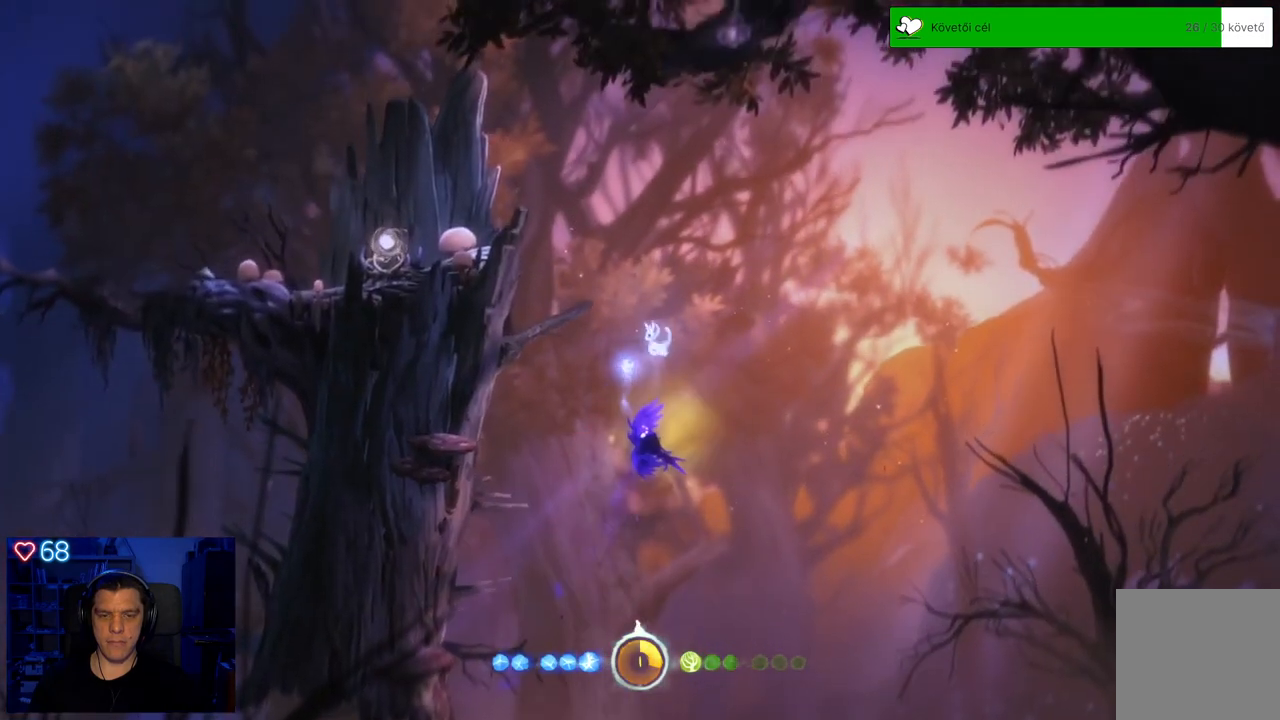
{"buttons": ["Y"], "left_stick": "up", "right_stick": "center", "events": [[83, "Y", "down"], [100, "left_stick", "up-right"], [217, "left_stick", "up"]]}
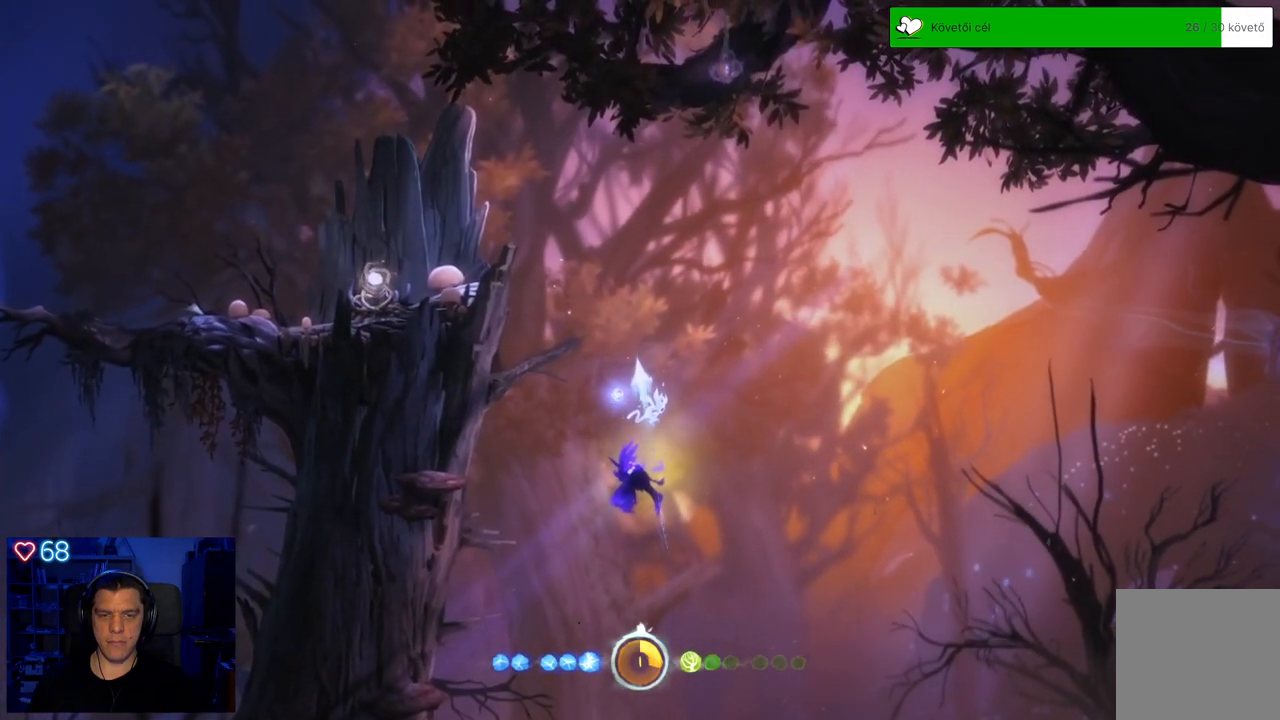
{"buttons": [], "left_stick": "up-left", "right_stick": "center", "events": [[150, "Y", "up"], [300, "left_stick", "up-left"]]}
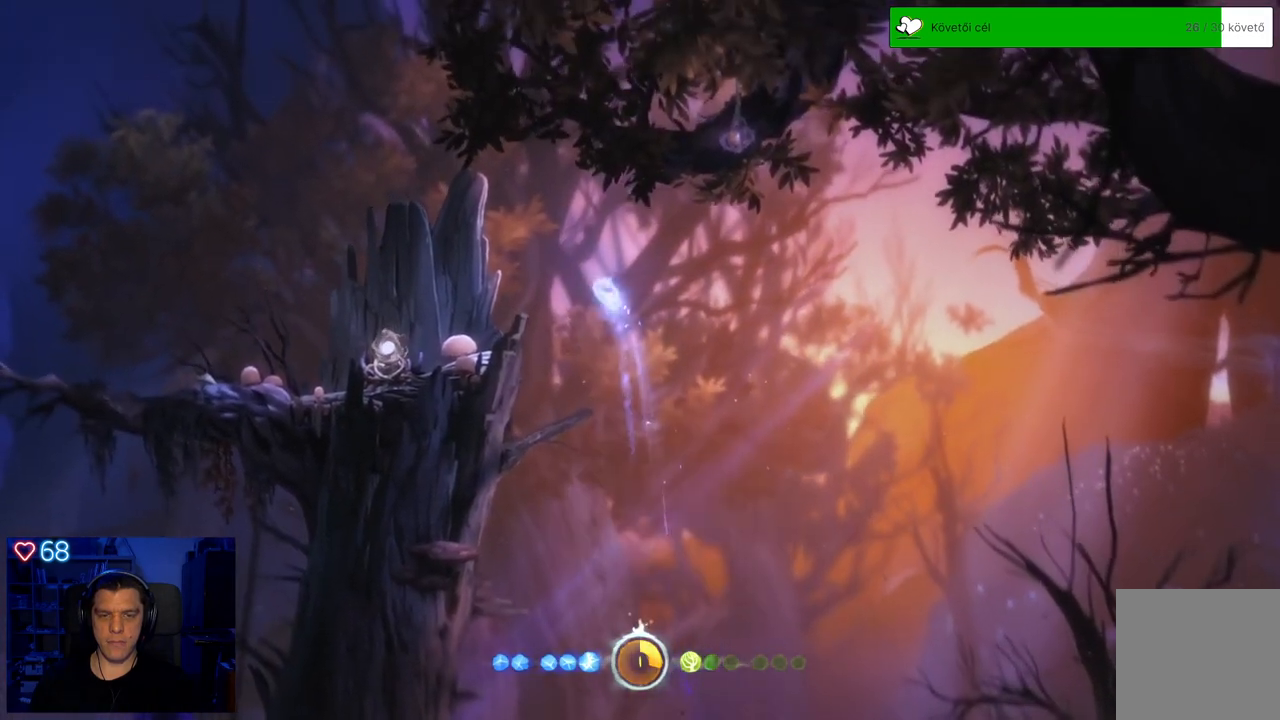
{"buttons": [], "left_stick": "up-left", "right_stick": "center", "events": [[117, "A", "down"], [283, "A", "up"]]}
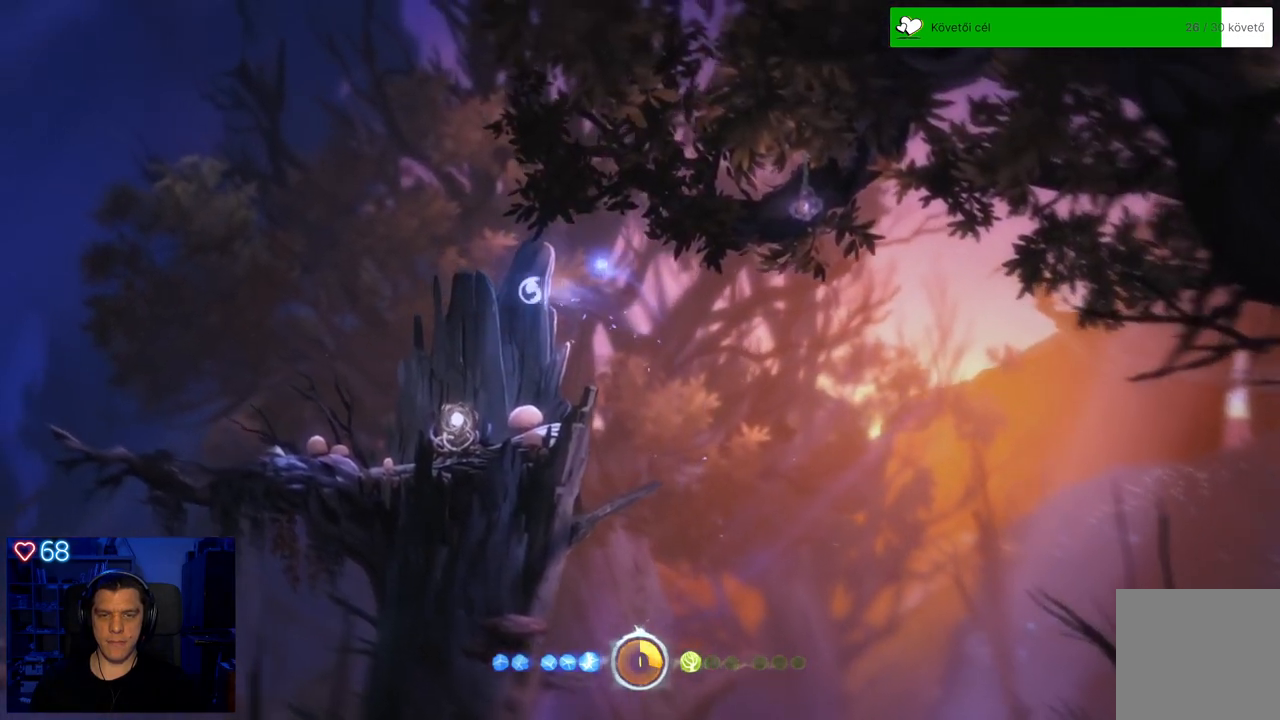
{"buttons": [], "left_stick": "center", "right_stick": "center", "events": [[17, "left_stick", "center"]]}
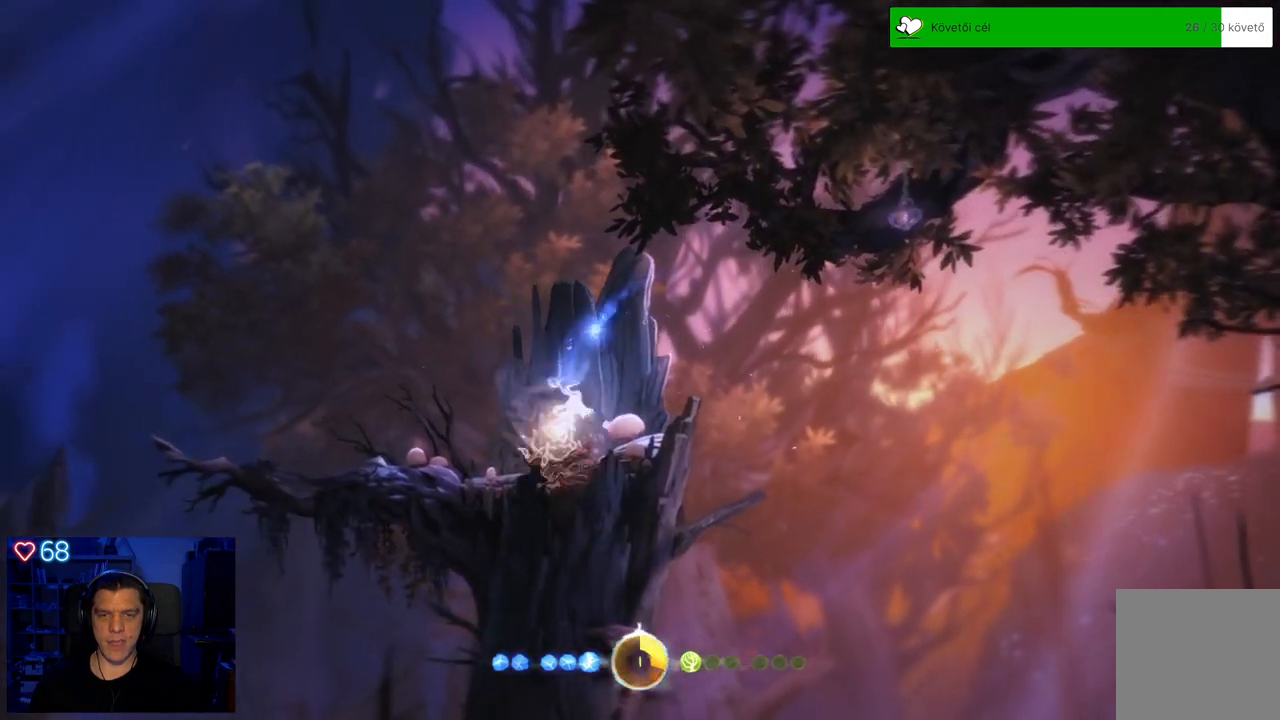
{"buttons": [], "left_stick": "left", "right_stick": "center", "events": [[167, "left_stick", "left"]]}
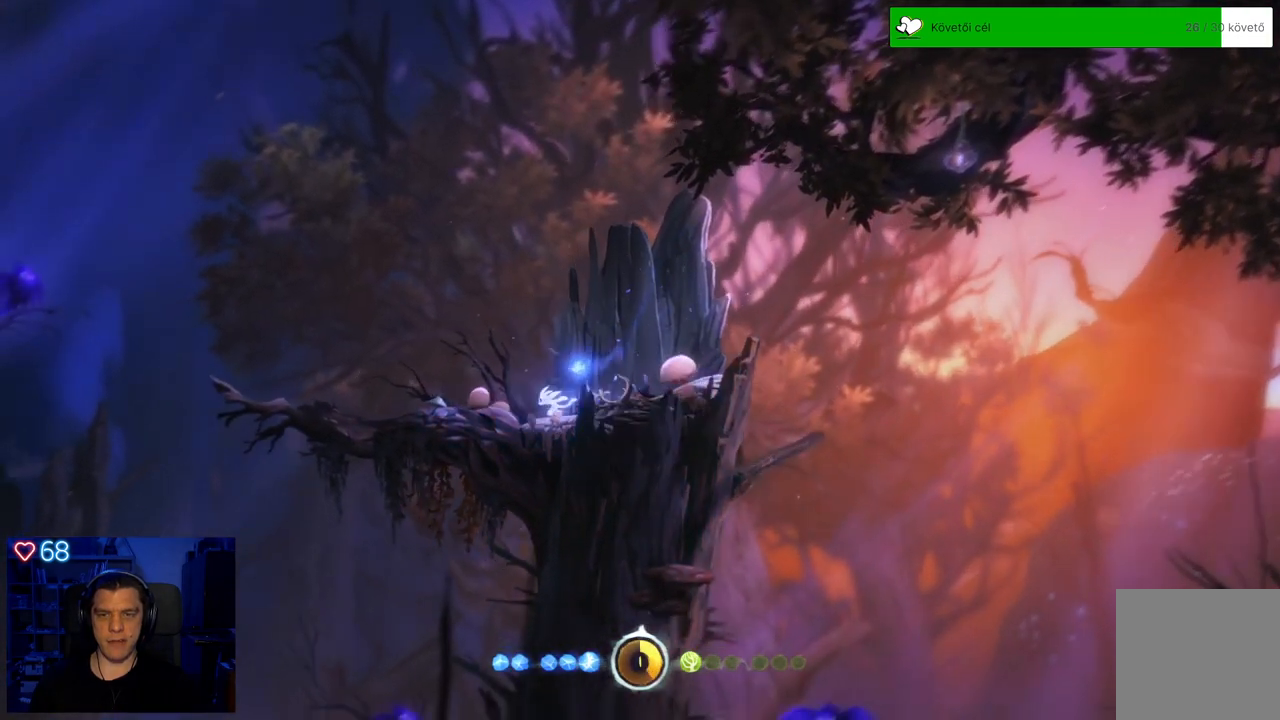
{"buttons": [], "left_stick": "left", "right_stick": "center", "events": []}
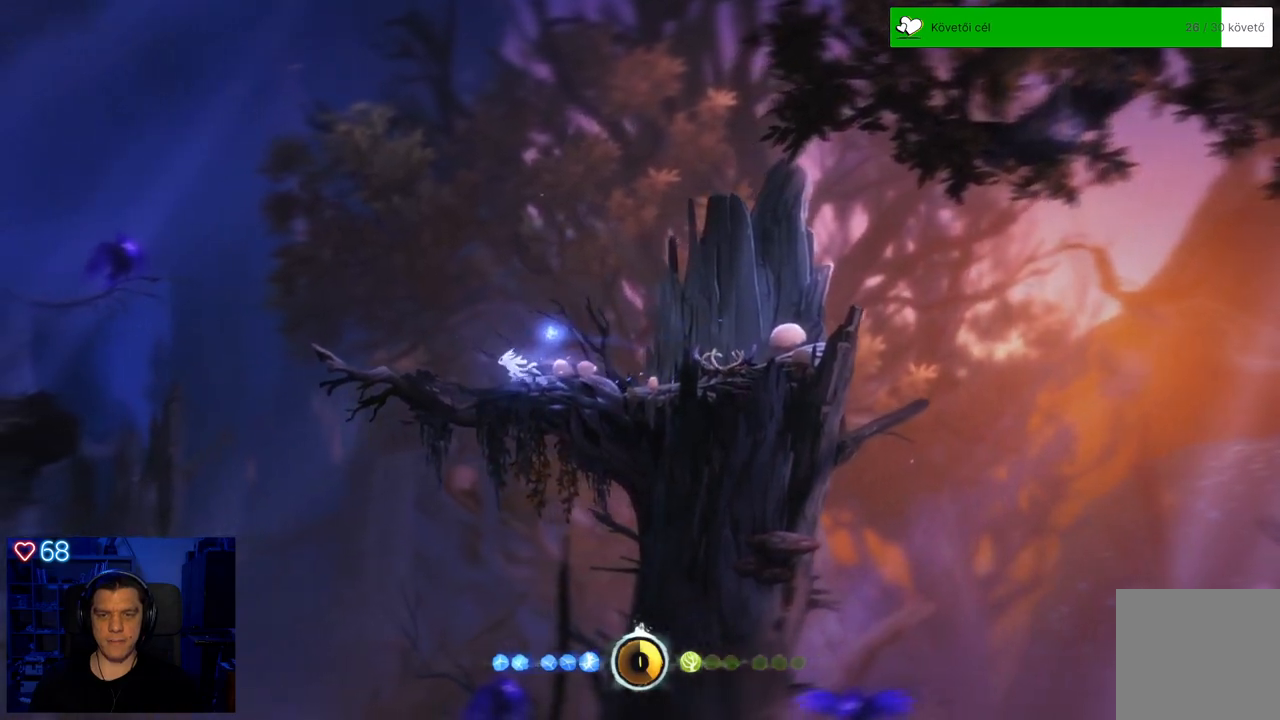
{"buttons": ["A"], "left_stick": "left", "right_stick": "center", "events": [[367, "A", "down"]]}
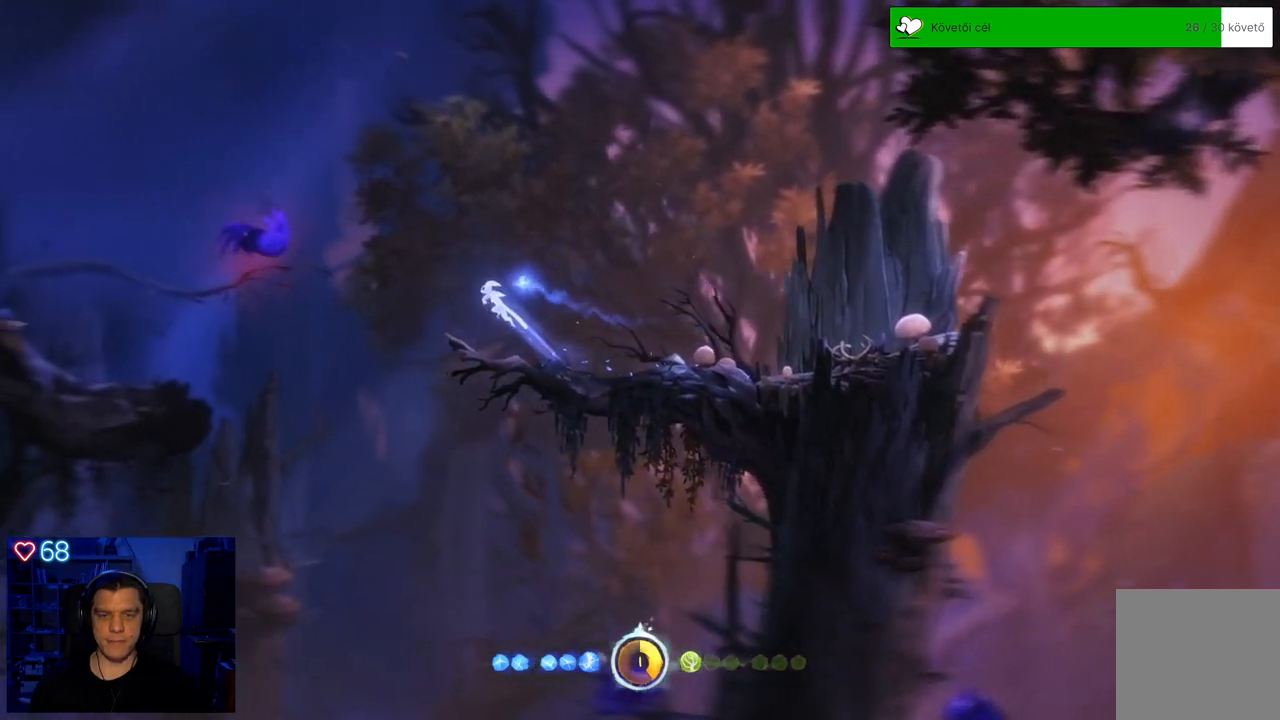
{"buttons": ["Y"], "left_stick": "up", "right_stick": "center", "events": [[50, "A", "up"], [133, "A", "down"], [250, "A", "up"], [333, "Y", "down"], [450, "left_stick", "up"]]}